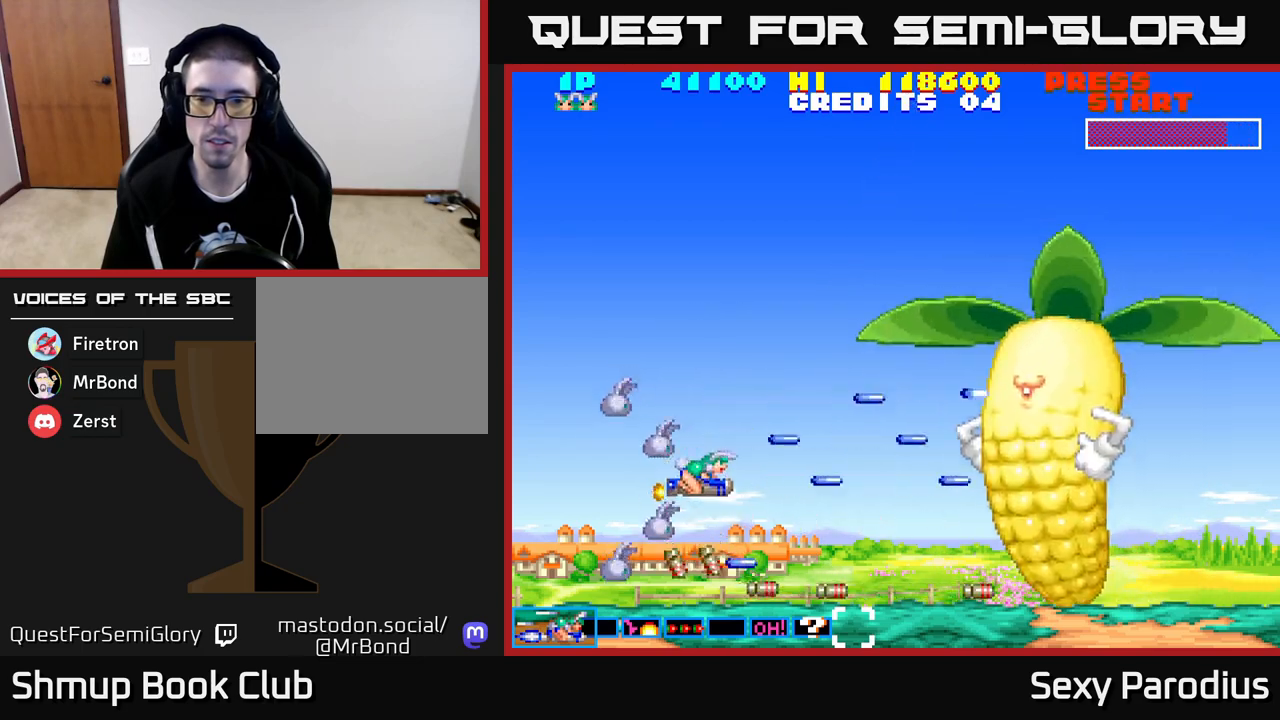
Gameplay with a controller (Xbox layout); each line is a JSON object with the inputs held at the frame after it. "events" lists button and stick changes between this image and that frame as [ms after this image, input, new state], when the widget could be followed in between. Not read: right_stick.
{"buttons": ["L2", "R2", "DPAD_UP", "DPAD_LEFT"], "left_stick": "center", "events": [[500, "DPAD_LEFT", "down"], [500, "DPAD_UP", "down"]]}
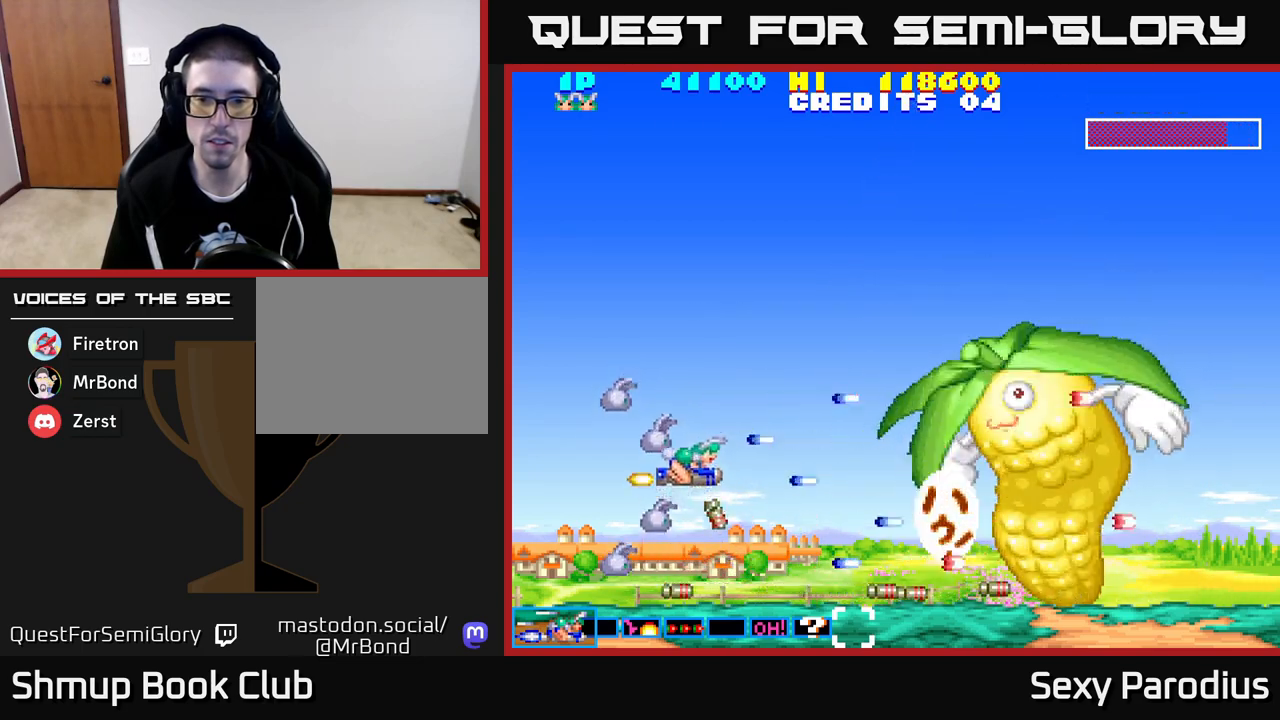
{"buttons": ["L2", "R2", "DPAD_UP"], "left_stick": "center", "events": [[83, "DPAD_LEFT", "up"], [117, "DPAD_UP", "up"], [483, "DPAD_UP", "down"]]}
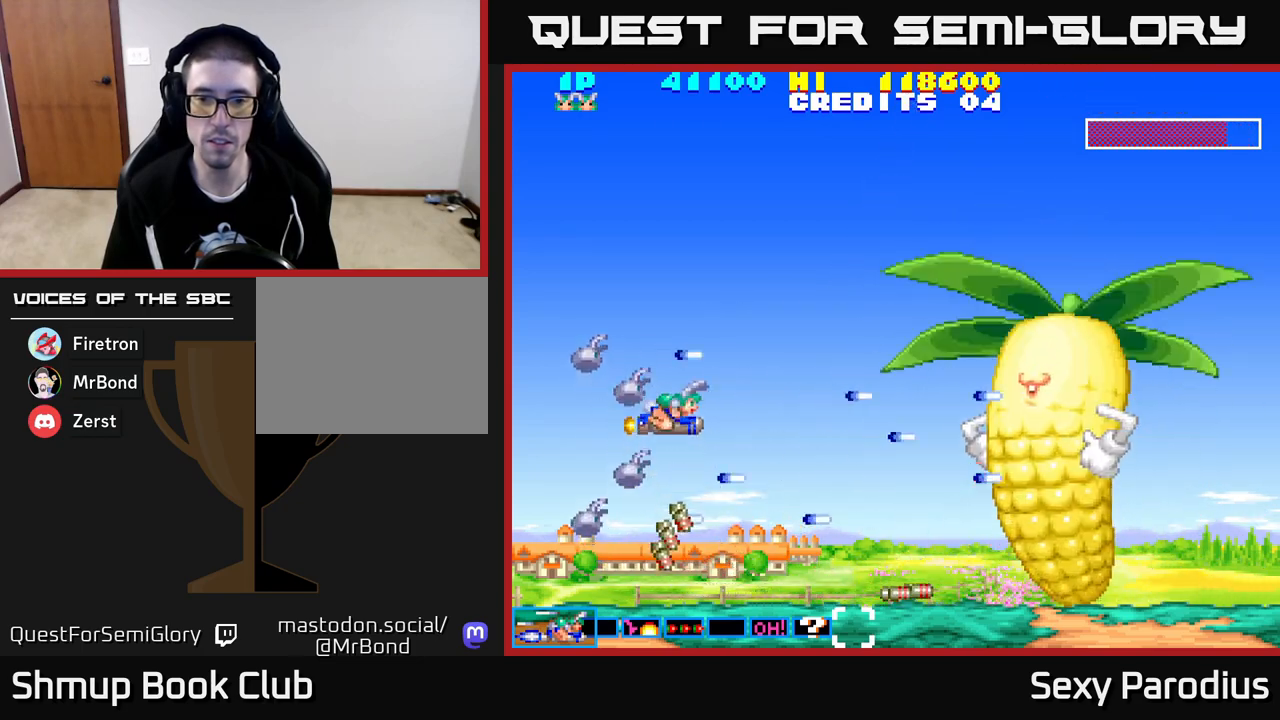
{"buttons": ["L2", "R2", "DPAD_DOWN", "DPAD_RIGHT"], "left_stick": "center", "events": [[333, "DPAD_UP", "up"], [367, "DPAD_RIGHT", "down"], [400, "DPAD_DOWN", "down"]]}
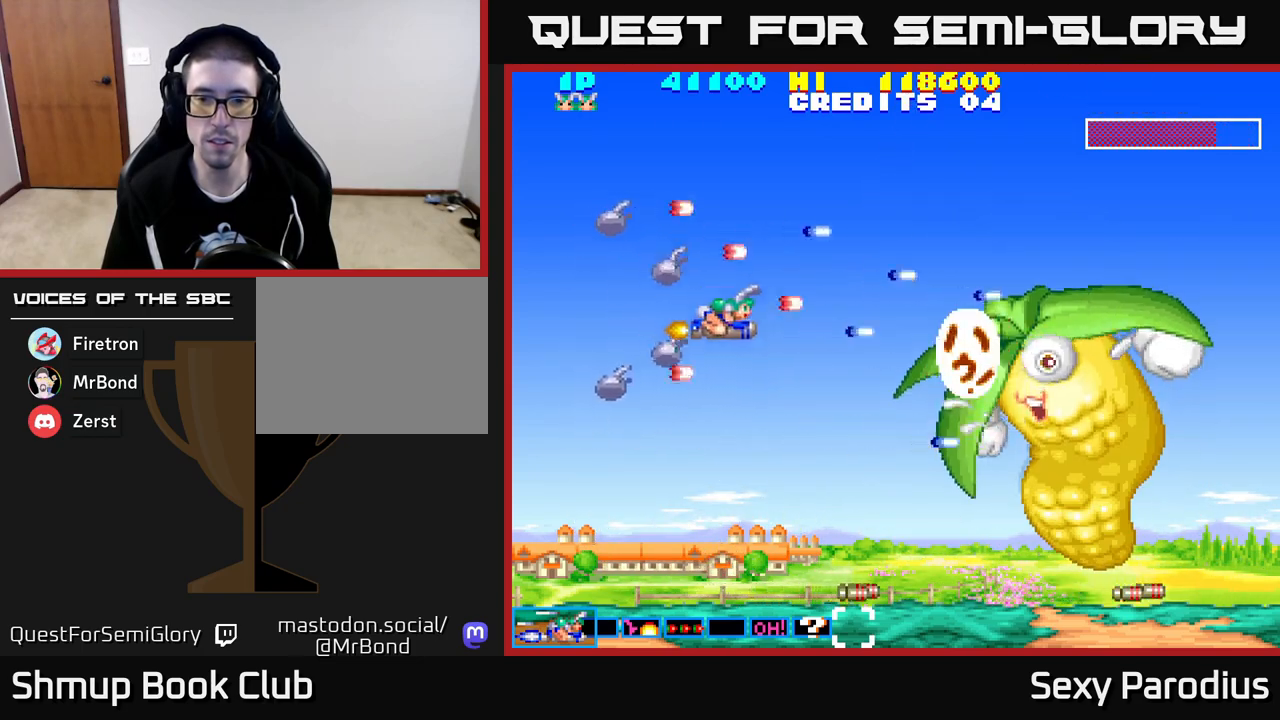
{"buttons": ["L2", "R2", "DPAD_RIGHT"], "left_stick": "center", "events": [[367, "DPAD_DOWN", "up"]]}
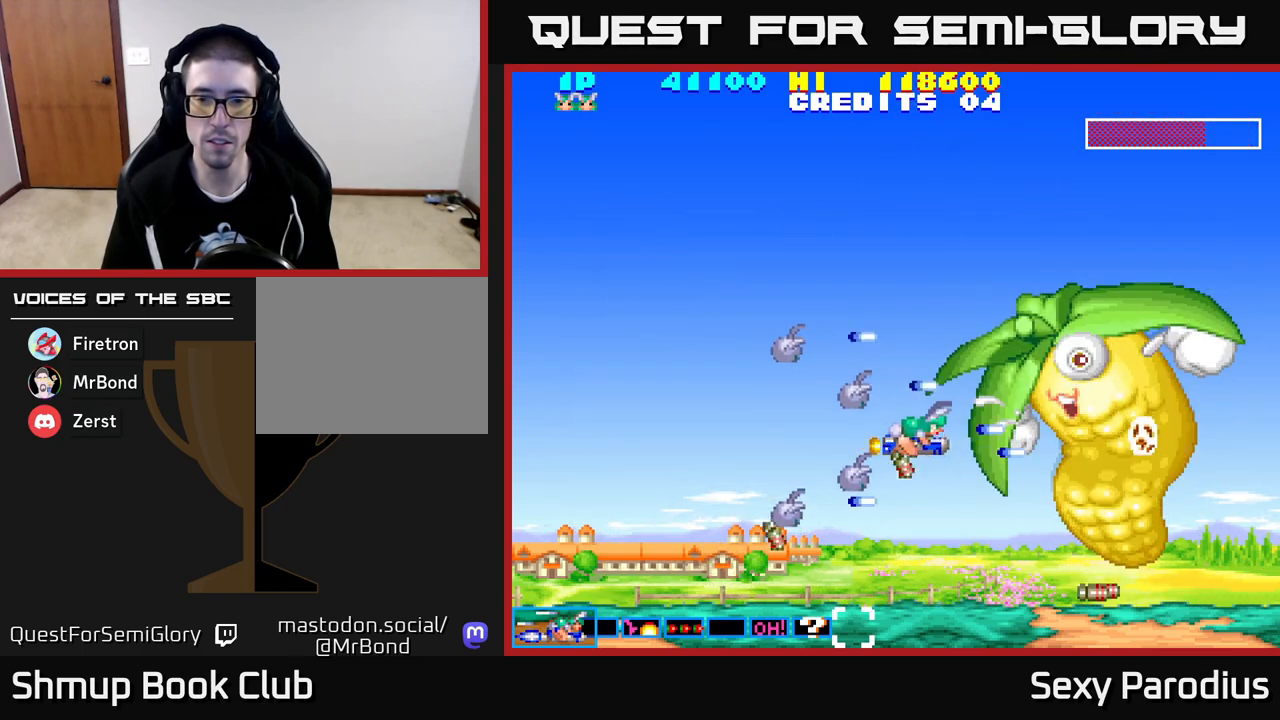
{"buttons": ["L2", "R2"], "left_stick": "center", "events": [[33, "DPAD_DOWN", "down"], [67, "DPAD_RIGHT", "up"], [100, "DPAD_DOWN", "up"], [183, "DPAD_LEFT", "down"], [233, "DPAD_LEFT", "up"]]}
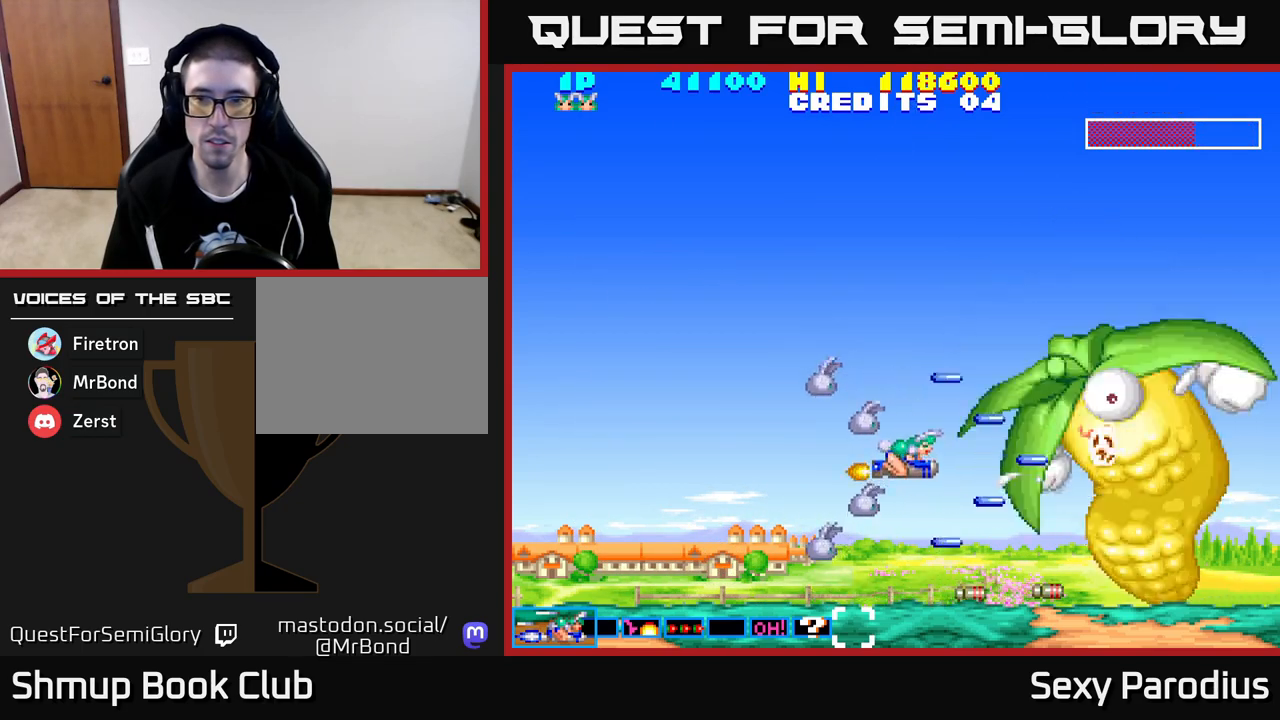
{"buttons": ["L2", "R2"], "left_stick": "center", "events": []}
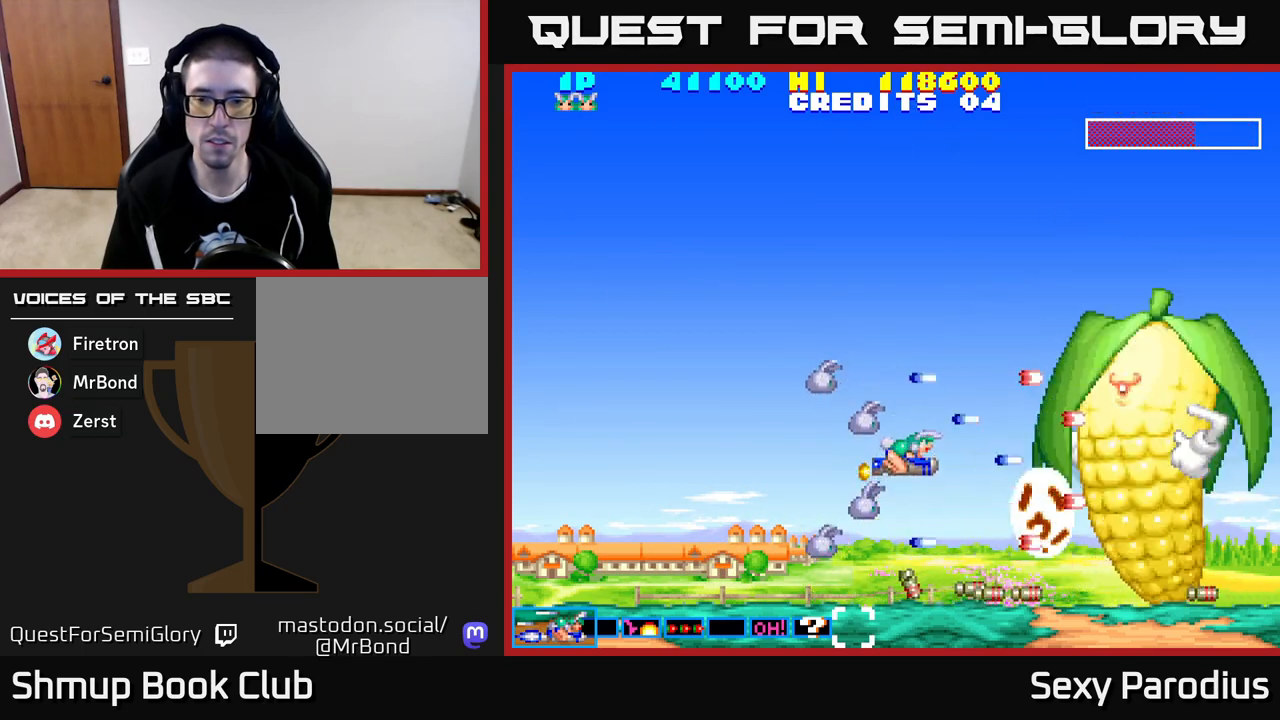
{"buttons": ["L2", "R2", "DPAD_UP", "DPAD_LEFT"], "left_stick": "center", "events": [[350, "DPAD_DOWN", "down"], [400, "DPAD_DOWN", "up"], [433, "DPAD_LEFT", "down"], [483, "DPAD_UP", "down"]]}
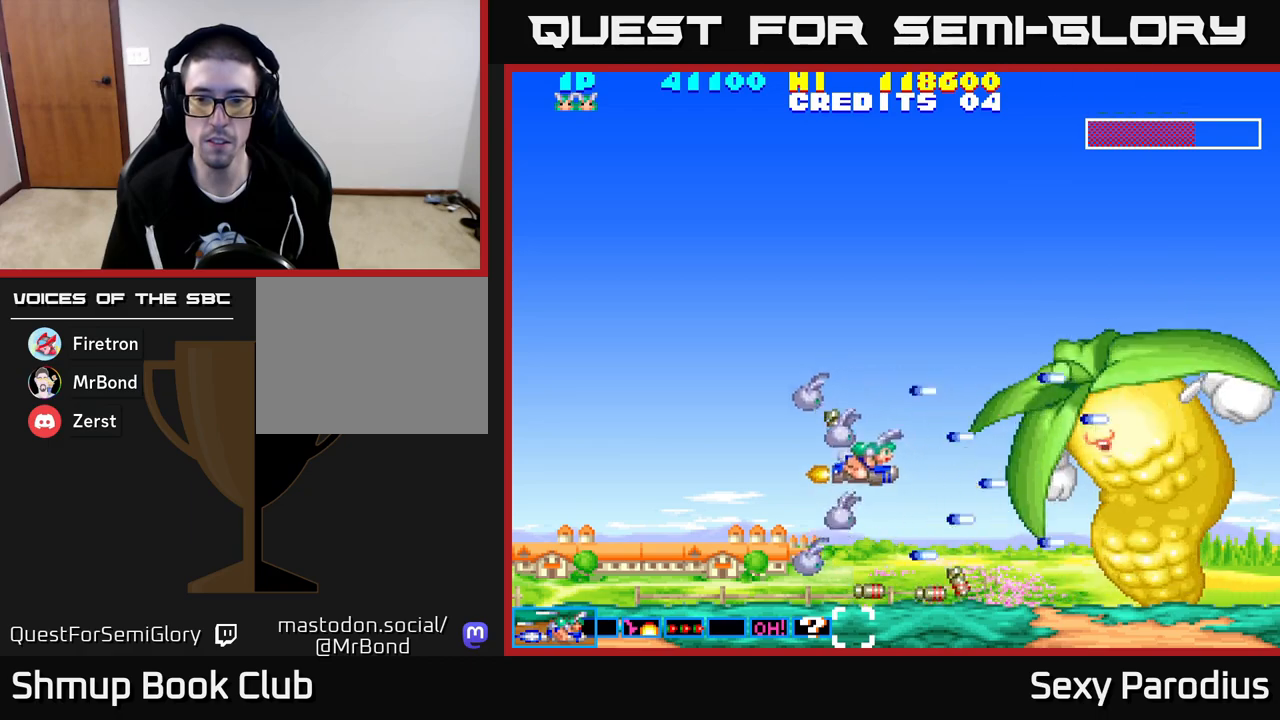
{"buttons": ["L2", "R2", "DPAD_DOWN"], "left_stick": "center", "events": [[467, "DPAD_UP", "up"], [483, "DPAD_LEFT", "up"], [500, "DPAD_DOWN", "down"]]}
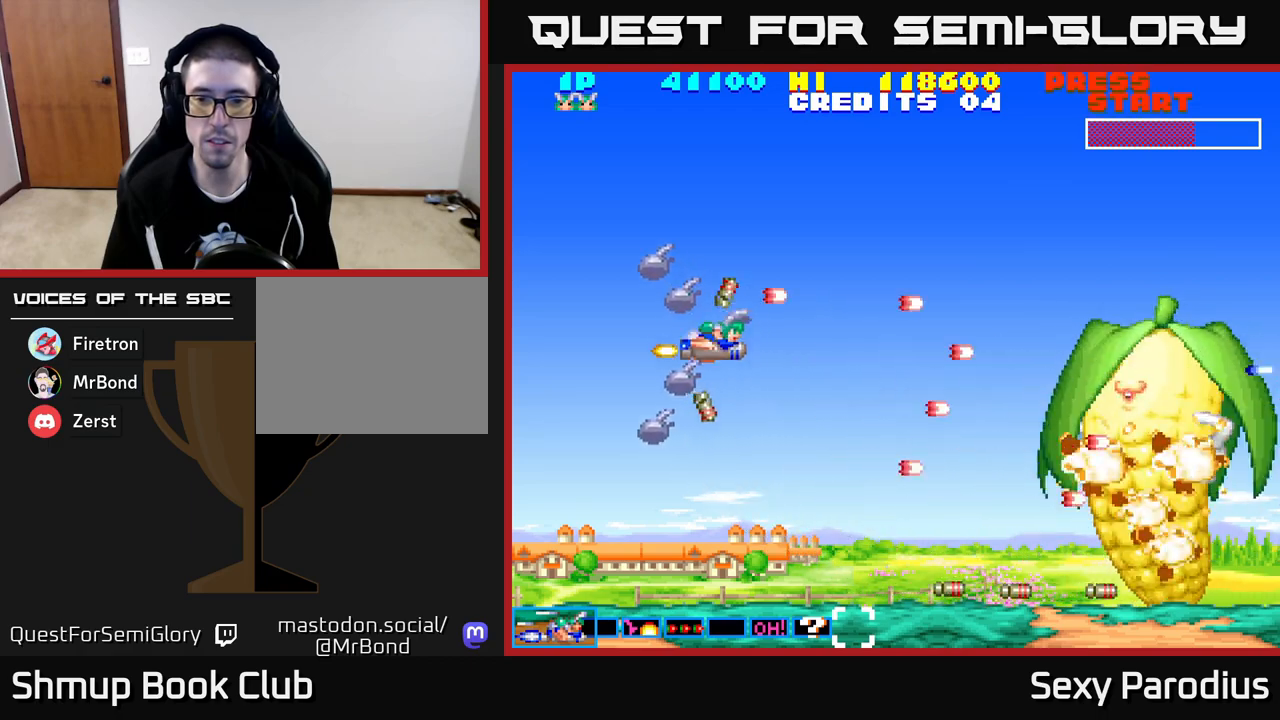
{"buttons": ["L2", "R2", "DPAD_UP"], "left_stick": "center", "events": [[383, "DPAD_DOWN", "up"], [417, "DPAD_UP", "down"]]}
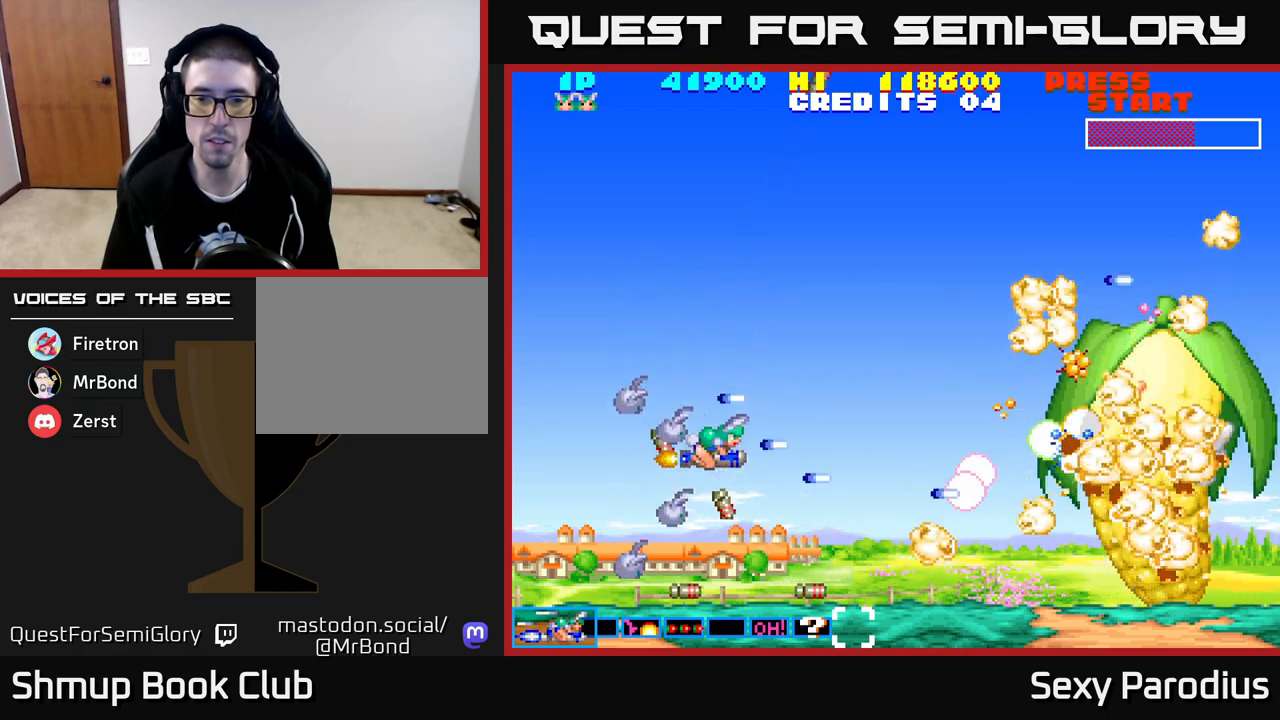
{"buttons": ["L2", "R2", "DPAD_UP", "DPAD_LEFT"], "left_stick": "center", "events": [[200, "DPAD_LEFT", "down"]]}
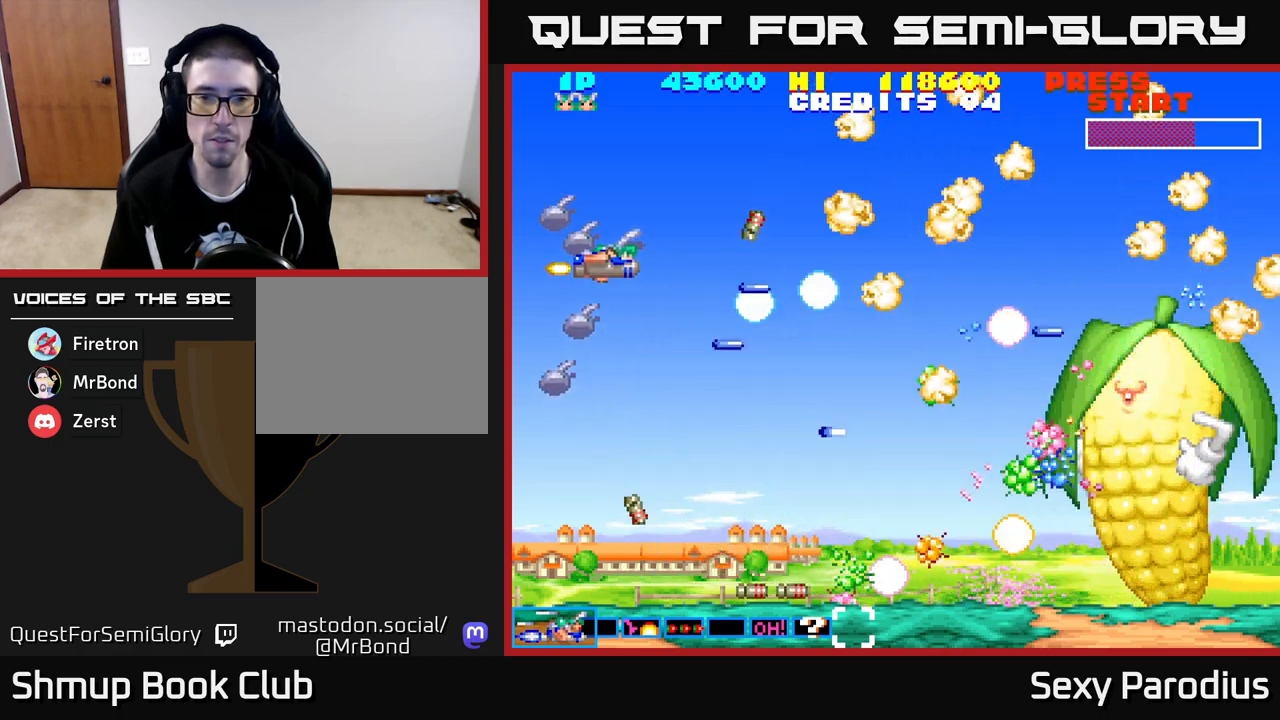
{"buttons": ["L2", "R2", "DPAD_DOWN"], "left_stick": "center", "events": [[33, "DPAD_LEFT", "up"], [217, "DPAD_LEFT", "down"], [333, "DPAD_UP", "up"], [383, "DPAD_DOWN", "down"], [383, "DPAD_LEFT", "up"]]}
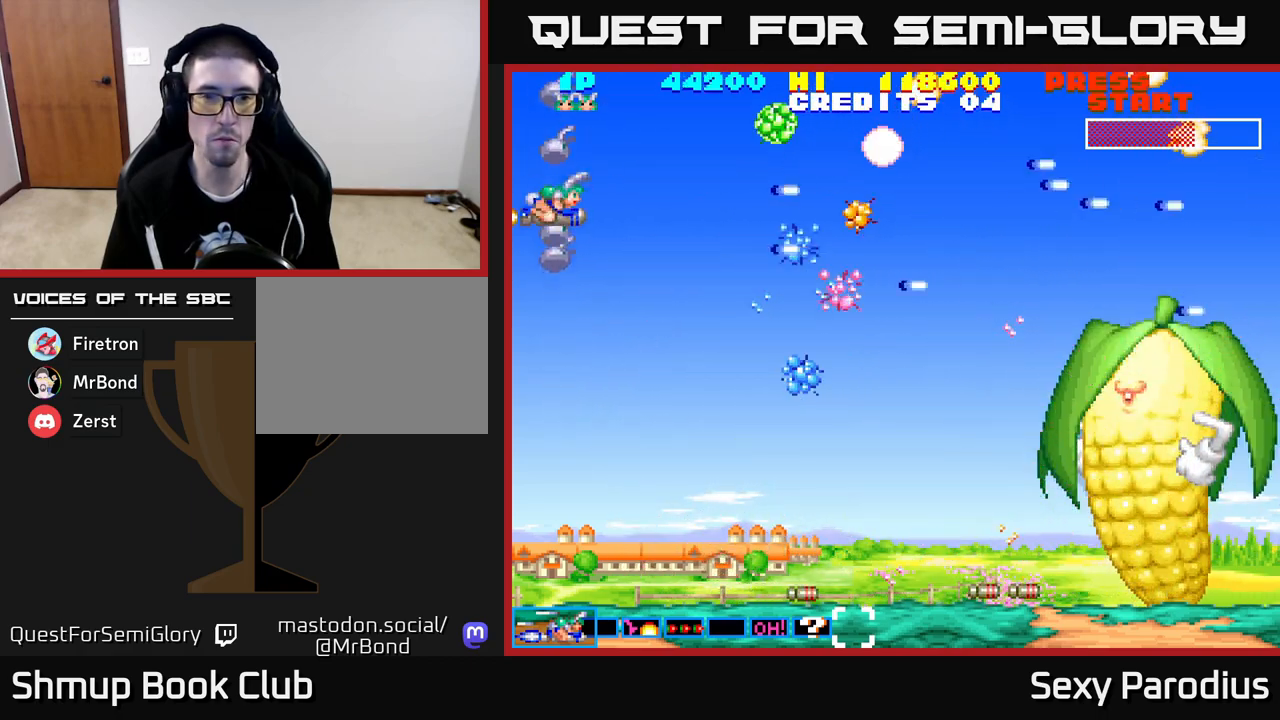
{"buttons": ["L2", "R2", "DPAD_DOWN", "DPAD_RIGHT"], "left_stick": "center", "events": [[100, "DPAD_RIGHT", "down"]]}
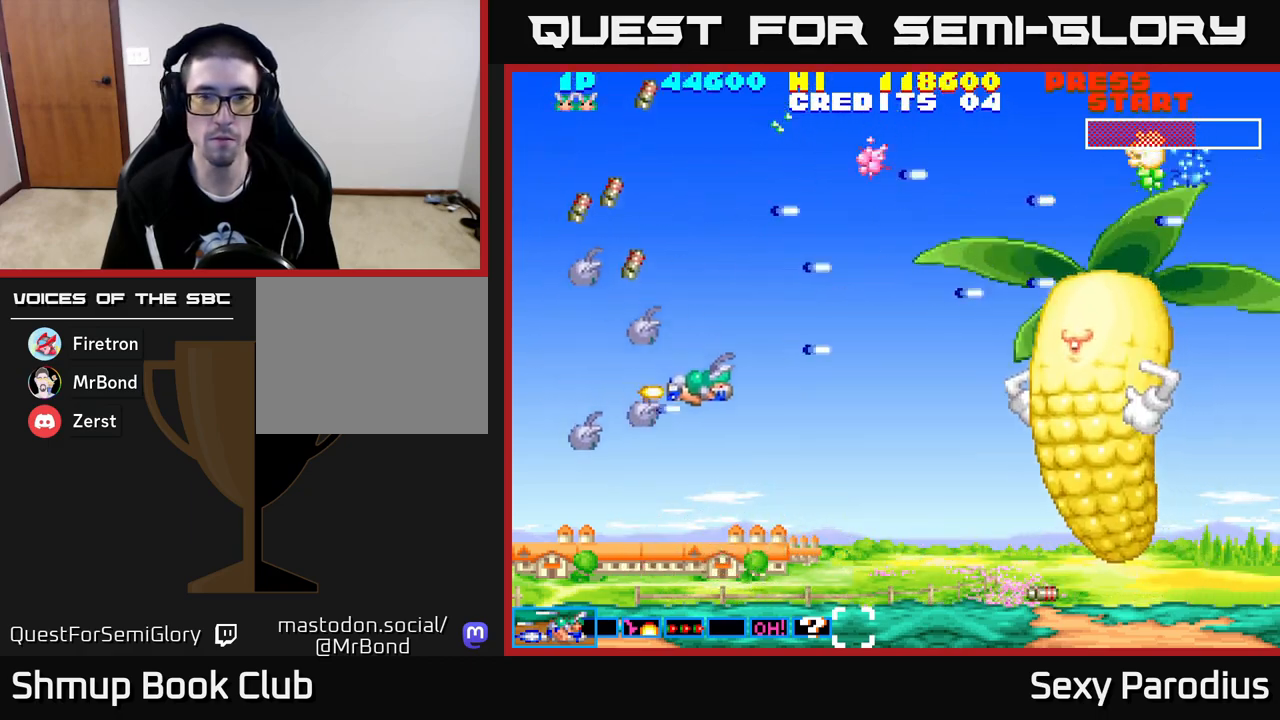
{"buttons": ["L2", "R2", "DPAD_UP", "DPAD_LEFT"], "left_stick": "center", "events": [[367, "DPAD_DOWN", "up"], [383, "DPAD_RIGHT", "up"], [417, "DPAD_UP", "down"], [450, "DPAD_LEFT", "down"]]}
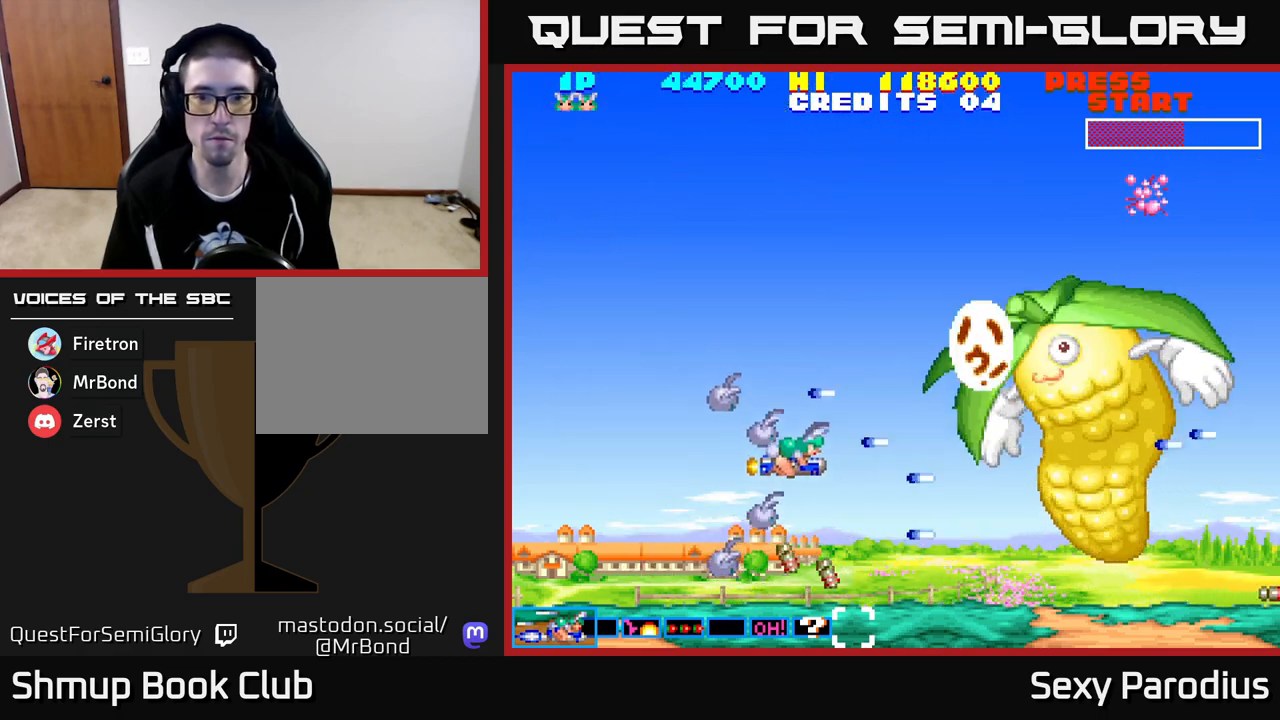
{"buttons": ["L2", "R2", "DPAD_DOWN"], "left_stick": "center", "events": [[33, "DPAD_UP", "up"], [133, "DPAD_LEFT", "up"], [167, "DPAD_RIGHT", "down"], [267, "DPAD_RIGHT", "up"], [300, "DPAD_UP", "down"], [317, "DPAD_LEFT", "down"], [450, "DPAD_UP", "up"], [467, "DPAD_LEFT", "up"], [500, "DPAD_DOWN", "down"]]}
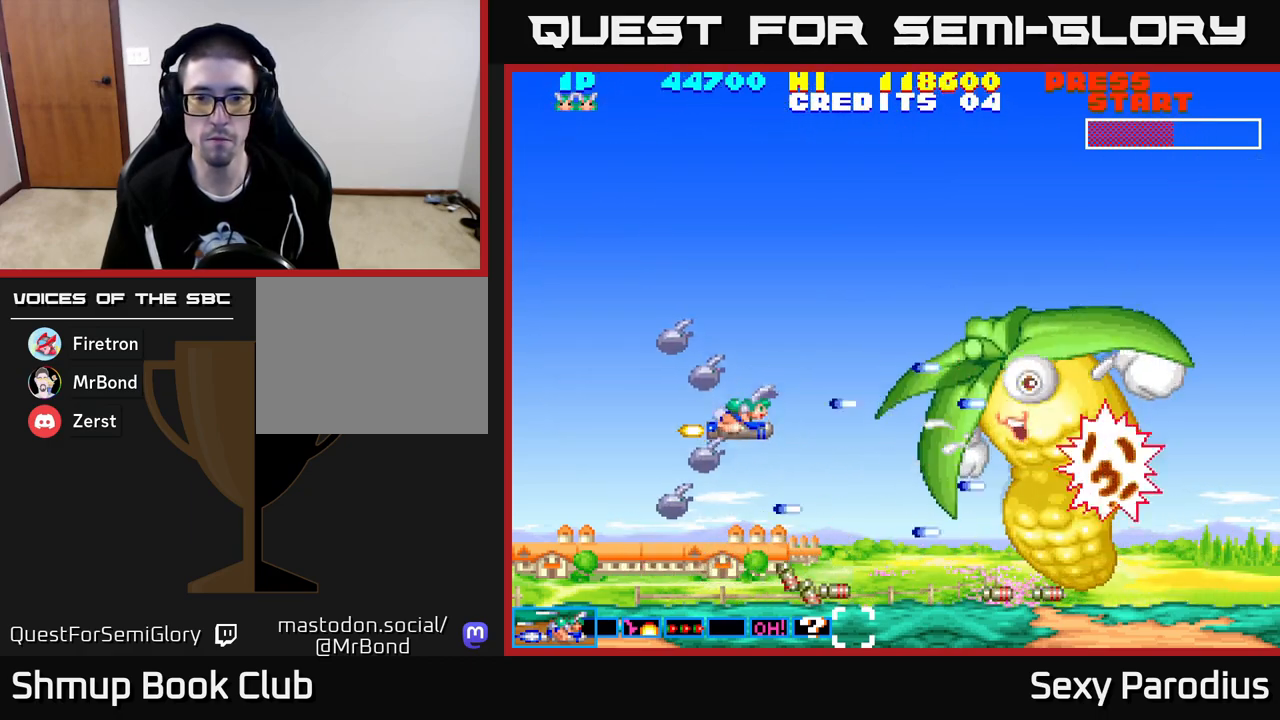
{"buttons": ["L2", "R2"], "left_stick": "center"}
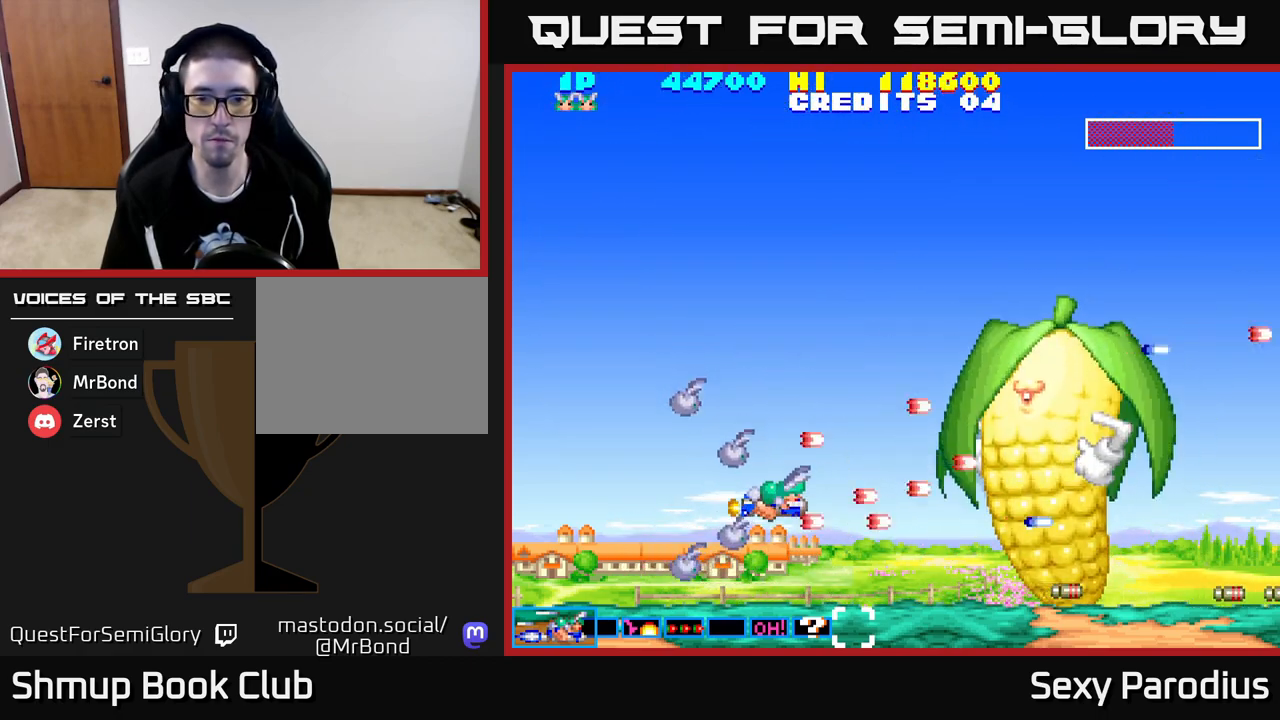
{"buttons": ["L2", "R2", "DPAD_UP"], "left_stick": "center", "events": [[17, "DPAD_LEFT", "down"], [50, "DPAD_UP", "down"], [117, "DPAD_UP", "up"], [150, "DPAD_LEFT", "up"], [250, "DPAD_UP", "down"], [283, "DPAD_LEFT", "down"], [400, "DPAD_LEFT", "up"]]}
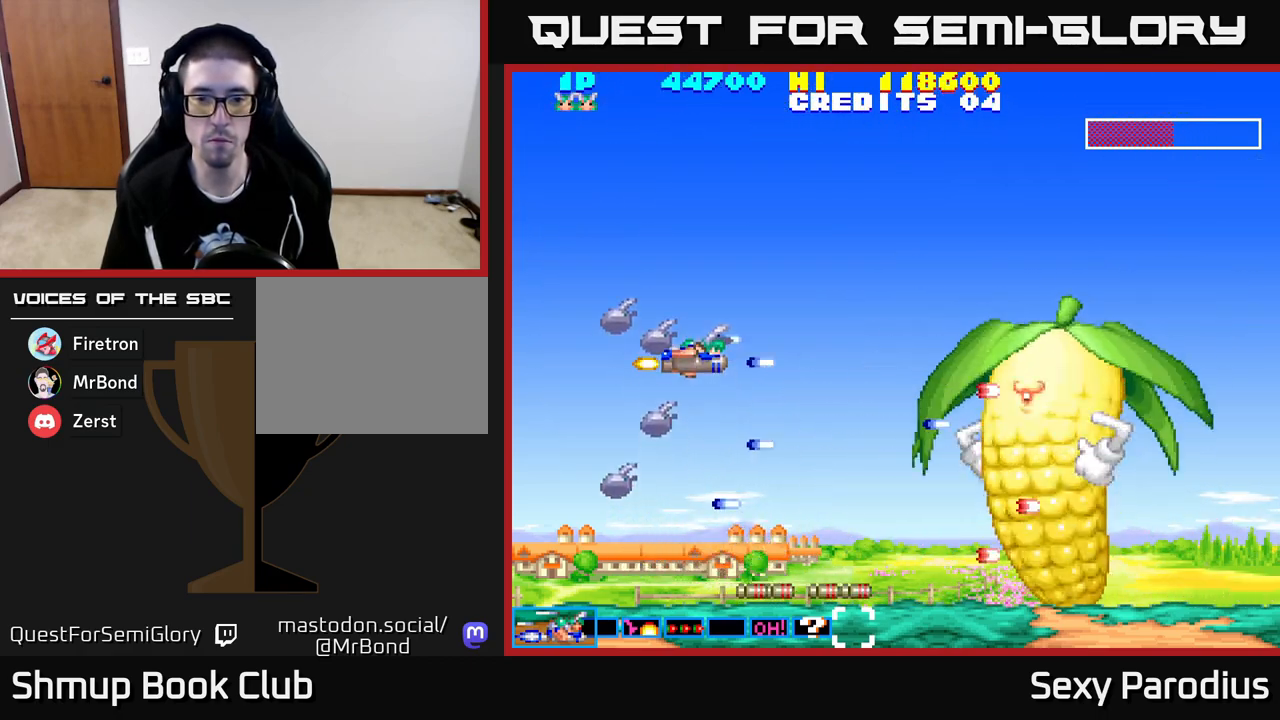
{"buttons": ["L2", "R2", "DPAD_DOWN"], "left_stick": "center", "events": [[150, "DPAD_UP", "up"], [217, "DPAD_DOWN", "down"]]}
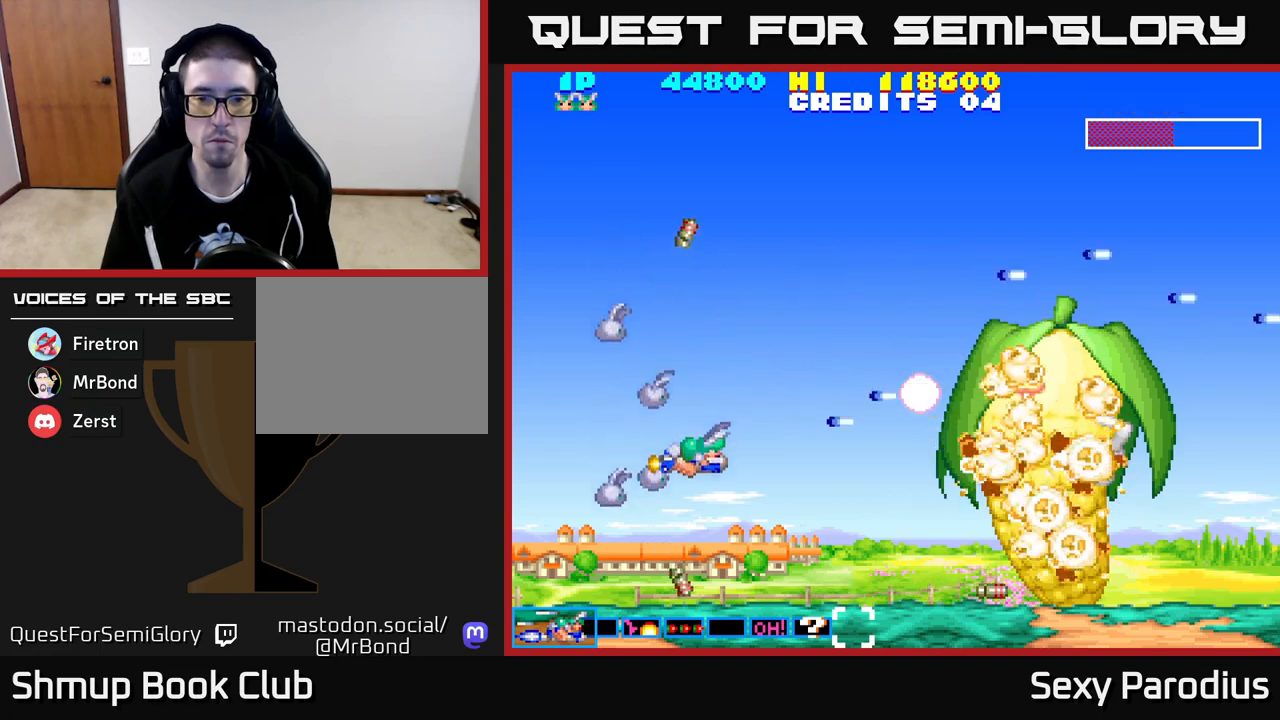
{"buttons": ["L2", "R2", "DPAD_UP"], "left_stick": "center", "events": [[117, "DPAD_DOWN", "up"], [133, "DPAD_LEFT", "down"], [150, "DPAD_UP", "down"], [250, "DPAD_LEFT", "up"]]}
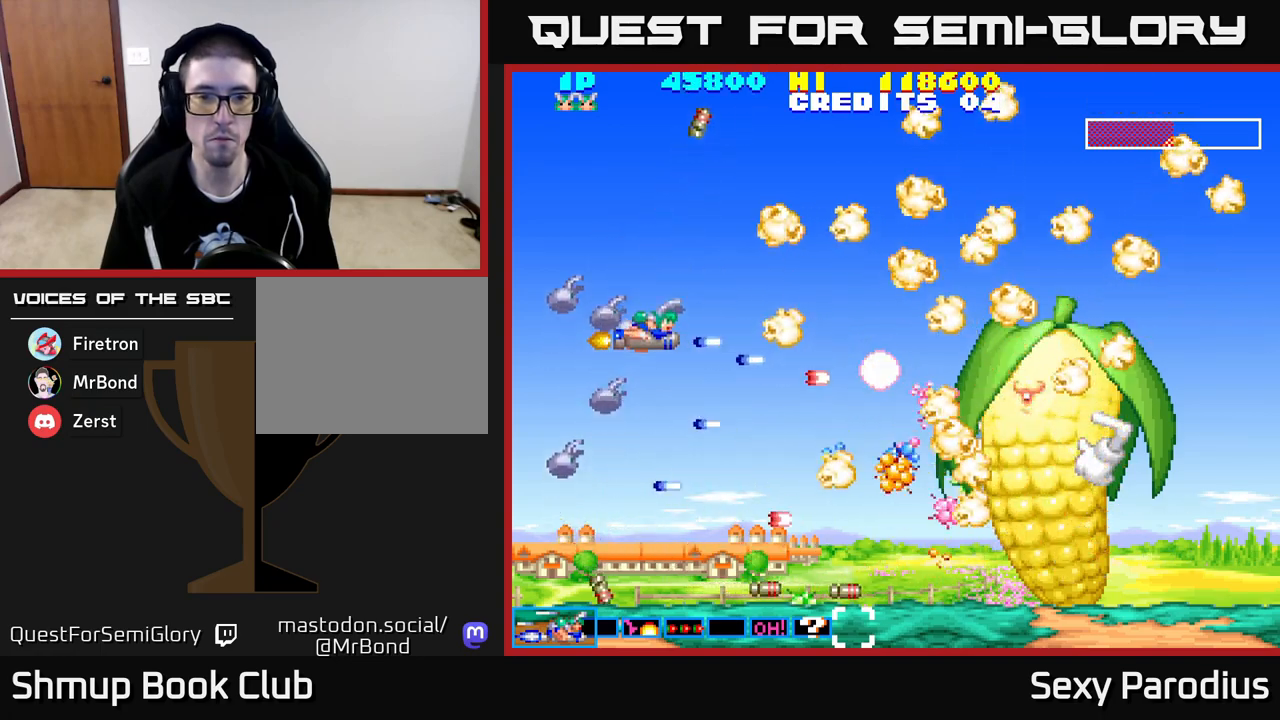
{"buttons": ["L2", "R2", "DPAD_DOWN"], "left_stick": "center", "events": [[50, "DPAD_LEFT", "down"], [200, "DPAD_UP", "up"], [250, "DPAD_DOWN", "down"], [283, "DPAD_LEFT", "up"]]}
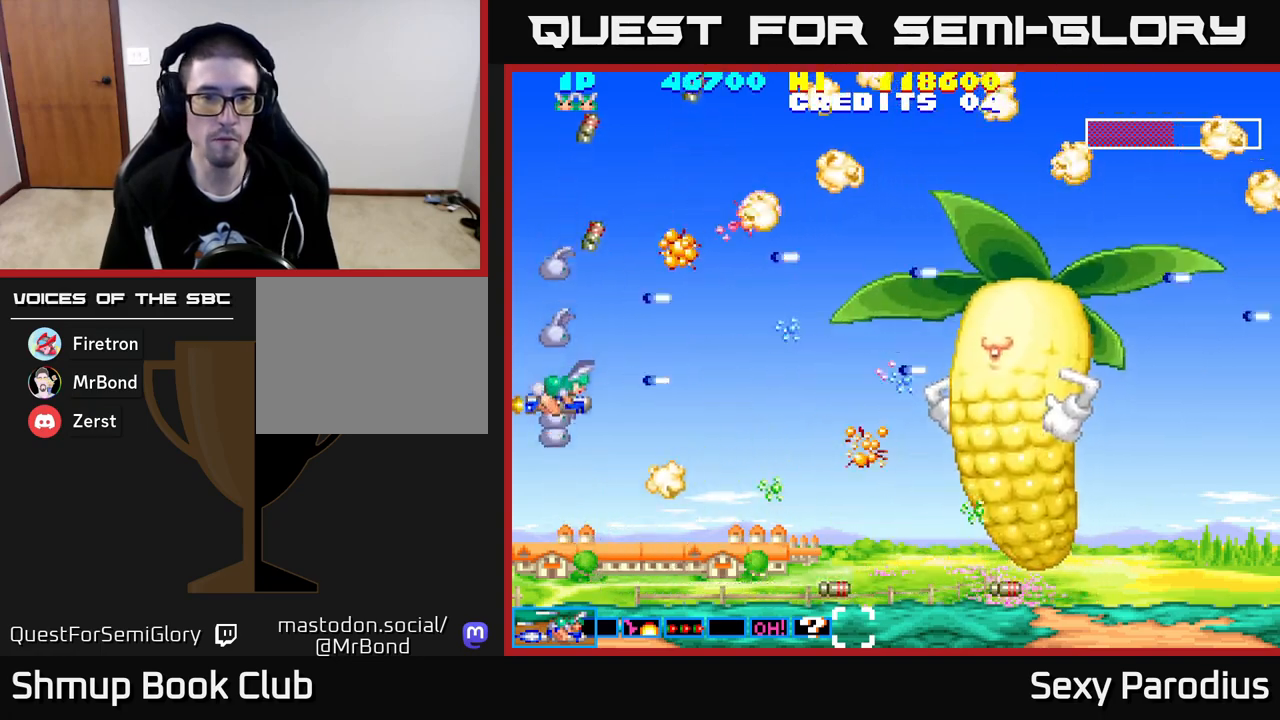
{"buttons": ["L2", "R2", "DPAD_DOWN", "DPAD_RIGHT"], "left_stick": "center", "events": [[67, "DPAD_DOWN", "up"], [100, "DPAD_UP", "down"], [167, "DPAD_LEFT", "down"], [200, "DPAD_UP", "up"], [267, "DPAD_LEFT", "up"], [283, "DPAD_DOWN", "down"], [450, "DPAD_RIGHT", "down"]]}
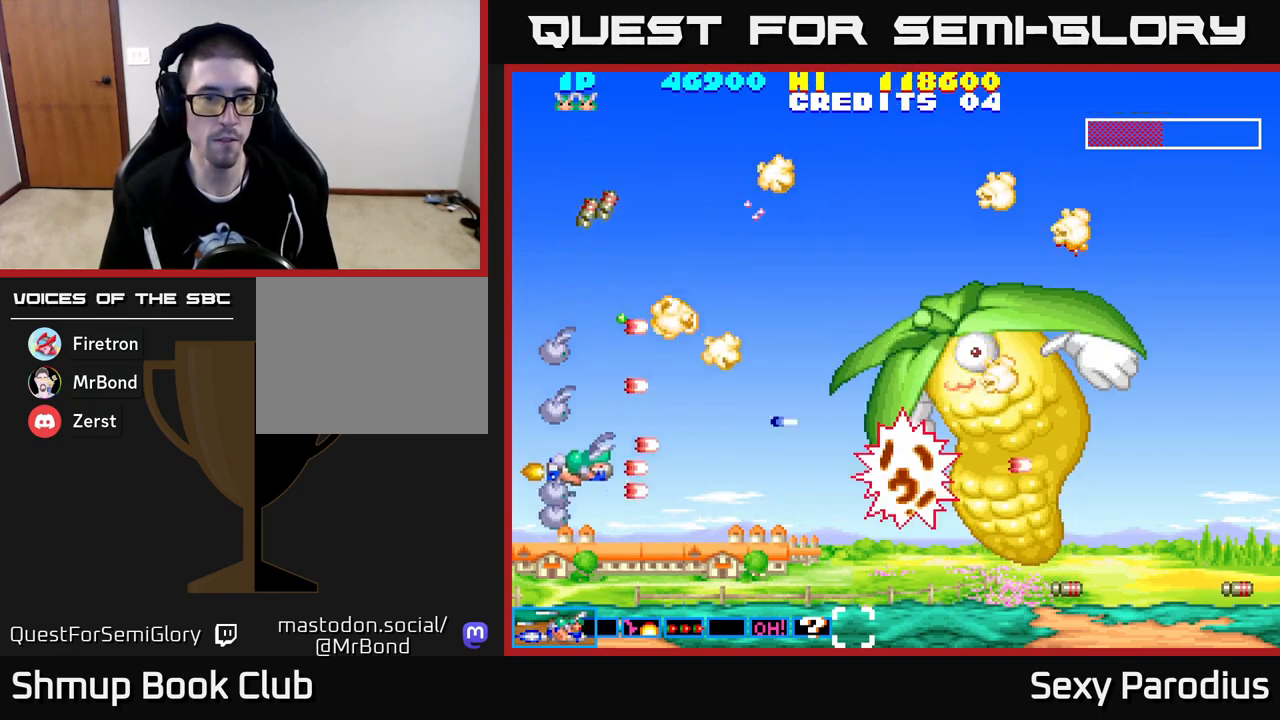
{"buttons": ["L2", "R2", "DPAD_UP"], "left_stick": "center", "events": [[67, "DPAD_DOWN", "up"], [167, "DPAD_RIGHT", "up"], [200, "DPAD_LEFT", "down"], [400, "DPAD_UP", "down"], [450, "DPAD_LEFT", "up"]]}
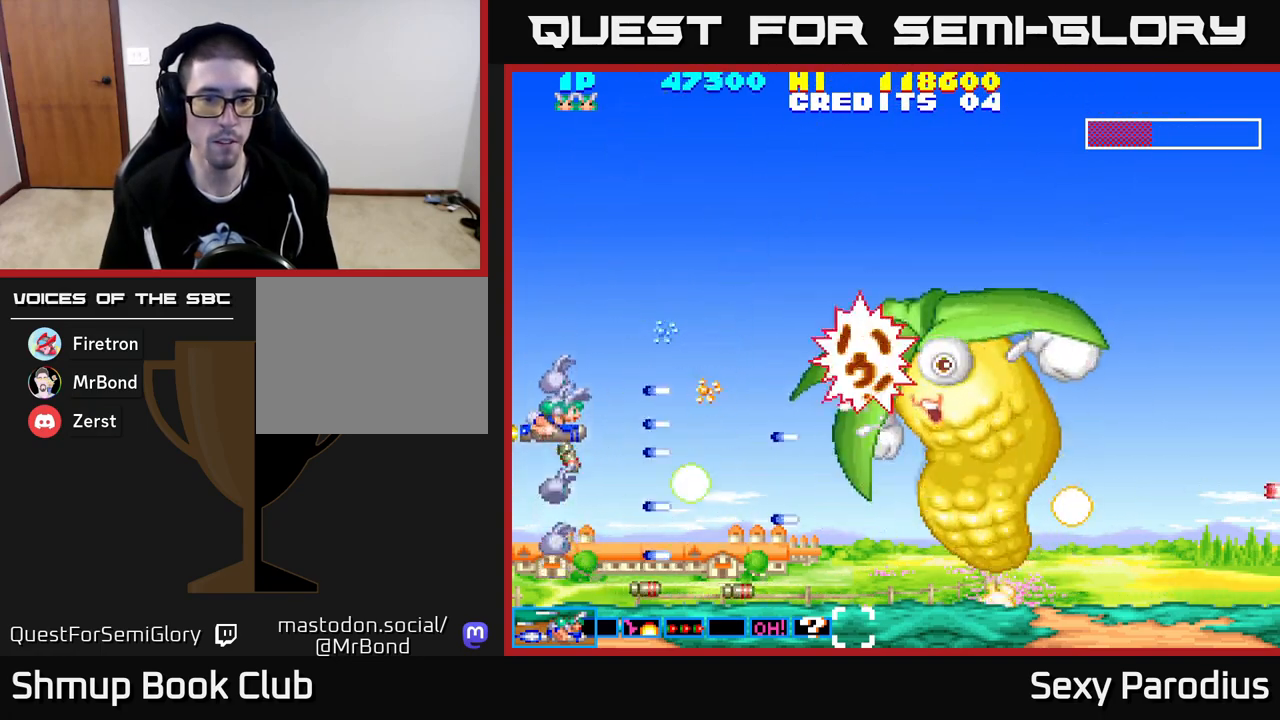
{"buttons": ["L2", "R2", "DPAD_DOWN", "DPAD_RIGHT"], "left_stick": "center", "events": [[183, "DPAD_RIGHT", "down"], [200, "DPAD_UP", "up"], [333, "DPAD_DOWN", "down"]]}
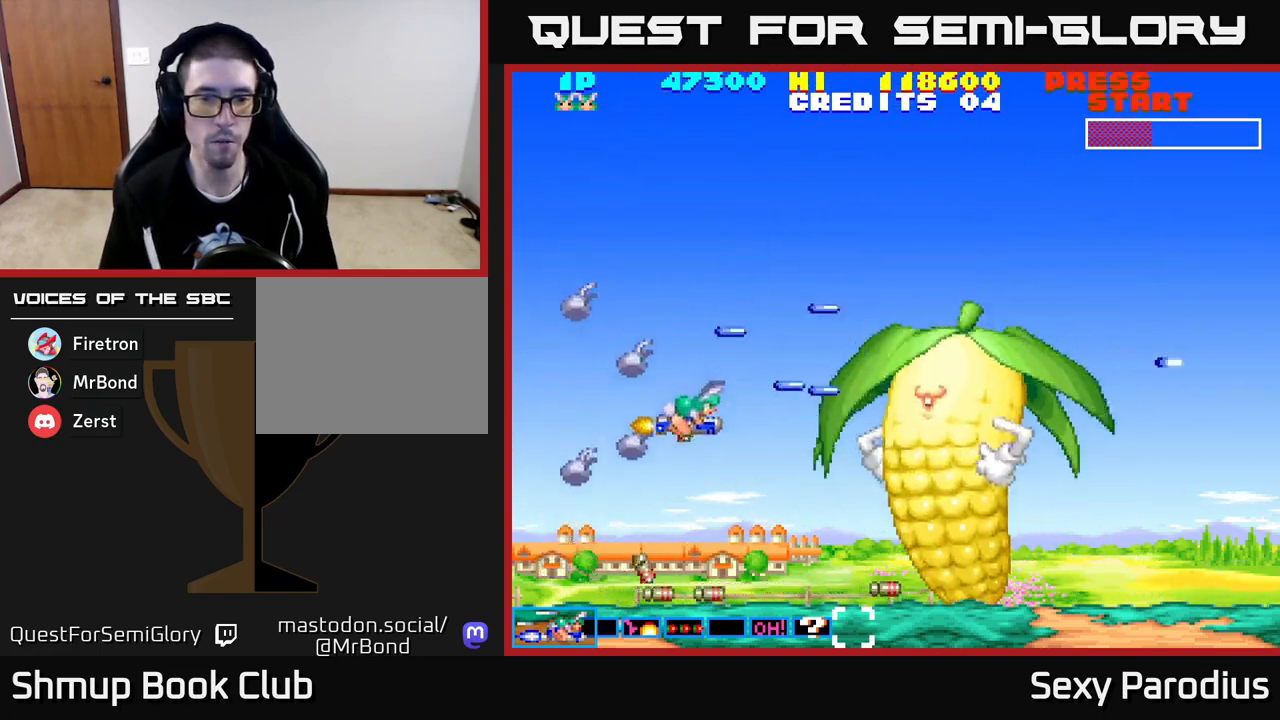
{"buttons": ["L2", "R2", "DPAD_UP", "DPAD_LEFT"], "left_stick": "center", "events": [[167, "DPAD_RIGHT", "up"], [200, "DPAD_DOWN", "up"], [250, "DPAD_UP", "down"], [367, "DPAD_LEFT", "down"]]}
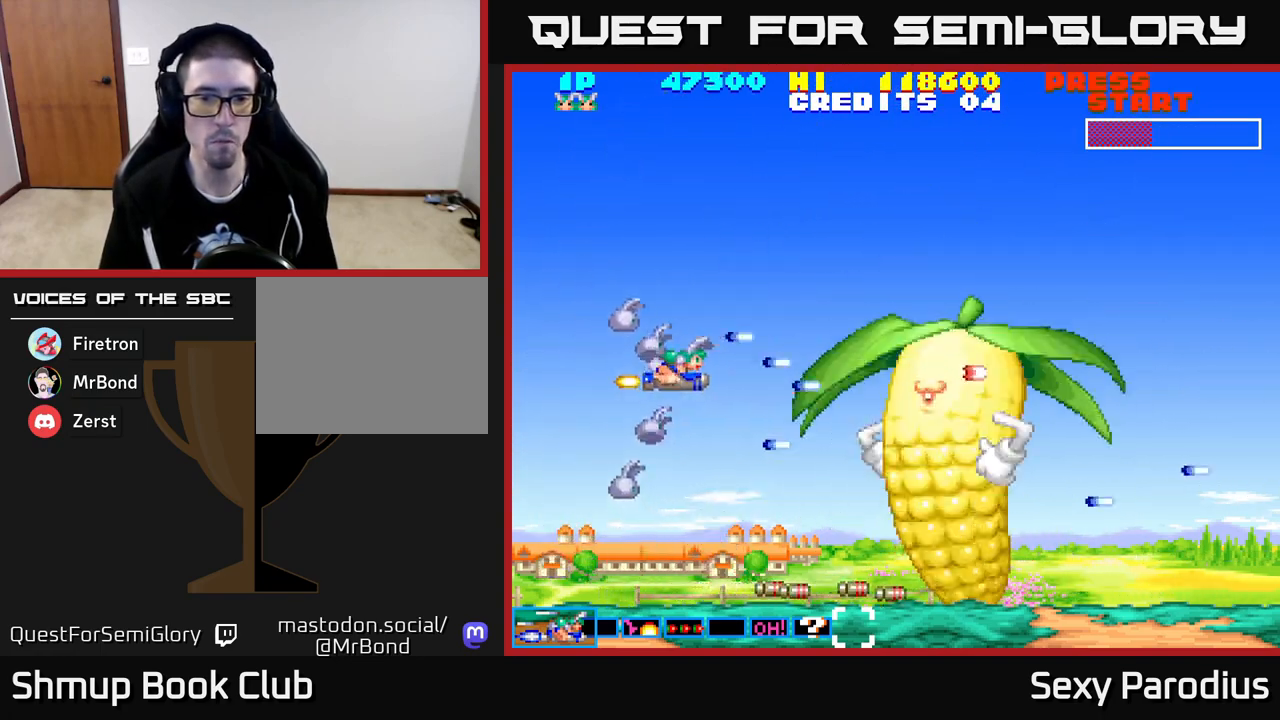
{"buttons": ["L2", "R2", "DPAD_DOWN"], "left_stick": "center", "events": [[17, "DPAD_LEFT", "up"], [17, "DPAD_UP", "up"], [133, "DPAD_UP", "down"], [167, "DPAD_LEFT", "down"], [300, "DPAD_UP", "up"], [317, "DPAD_LEFT", "up"], [367, "DPAD_DOWN", "down"]]}
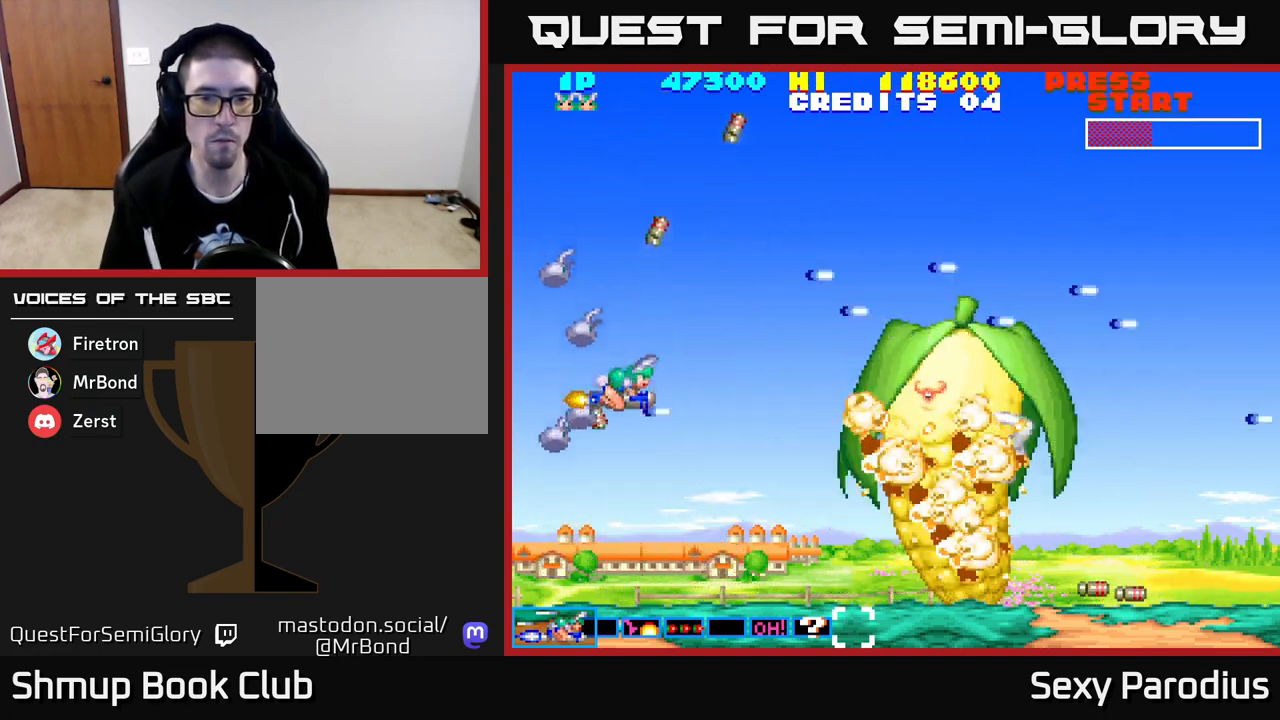
{"buttons": ["L2", "R2", "DPAD_UP", "DPAD_LEFT"], "left_stick": "center", "events": [[150, "DPAD_DOWN", "up"], [183, "DPAD_UP", "down"], [233, "DPAD_LEFT", "down"], [283, "DPAD_LEFT", "up"], [450, "DPAD_LEFT", "down"]]}
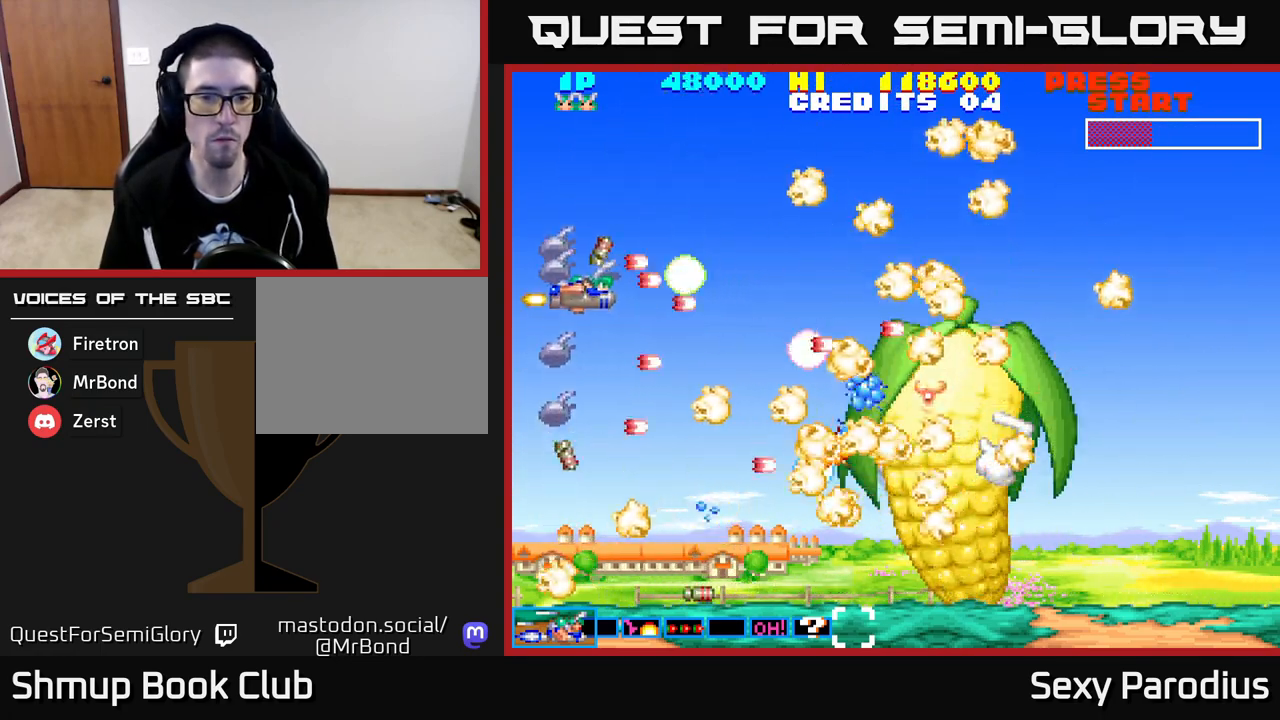
{"buttons": ["L2", "R2", "DPAD_DOWN"], "left_stick": "center", "events": [[17, "DPAD_UP", "up"], [50, "DPAD_DOWN", "down"], [50, "DPAD_LEFT", "up"], [250, "DPAD_DOWN", "up"], [267, "DPAD_UP", "down"], [333, "DPAD_LEFT", "down"], [350, "DPAD_LEFT", "up"], [467, "DPAD_UP", "up"], [500, "DPAD_DOWN", "down"]]}
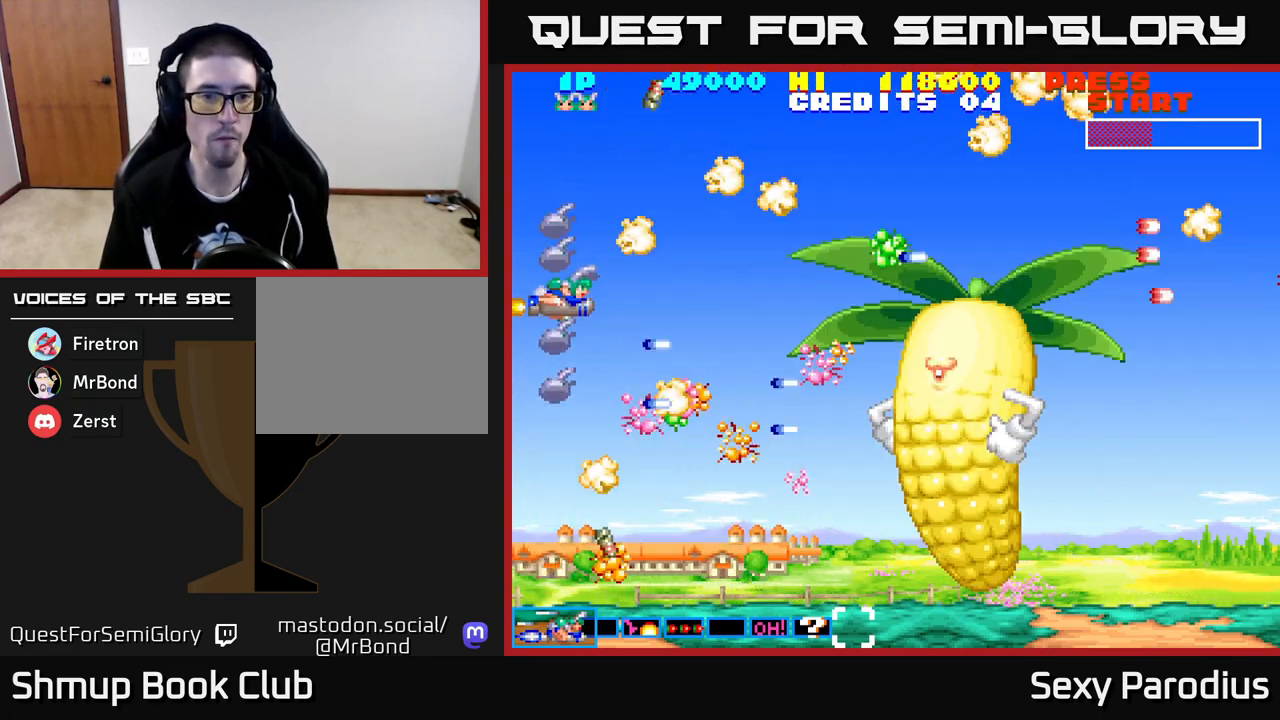
{"buttons": ["L2", "R2", "DPAD_DOWN", "DPAD_LEFT"], "left_stick": "center", "events": [[50, "DPAD_RIGHT", "down"], [250, "DPAD_DOWN", "up"], [333, "DPAD_RIGHT", "up"], [350, "DPAD_LEFT", "down"], [367, "DPAD_DOWN", "down"]]}
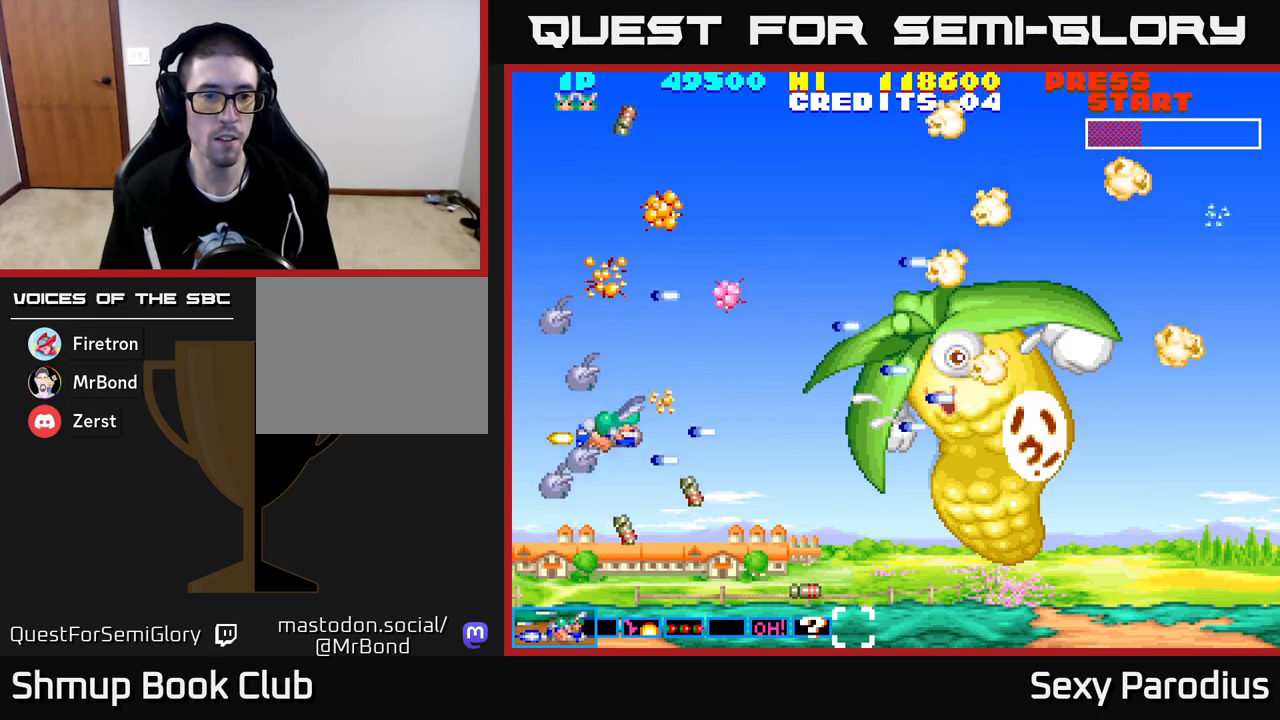
{"buttons": ["L2", "R2", "DPAD_UP"], "left_stick": "center", "events": [[33, "DPAD_LEFT", "up"], [100, "DPAD_RIGHT", "down"], [217, "DPAD_DOWN", "up"], [317, "DPAD_RIGHT", "up"], [317, "DPAD_UP", "down"]]}